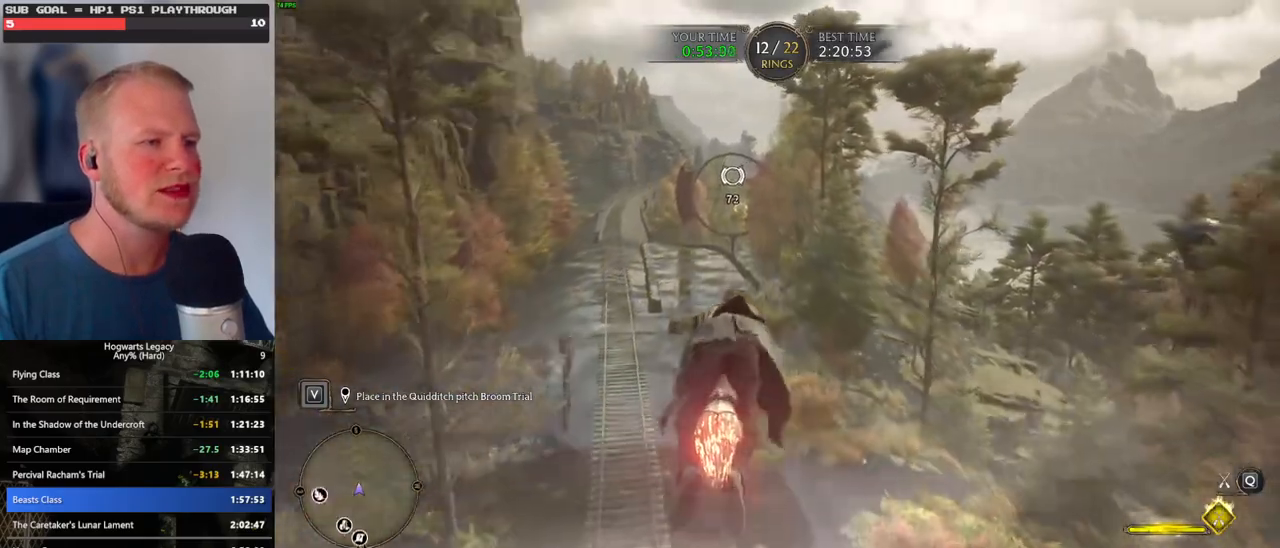
Gameplay with keyboard and mouse; each line is a JSON object with the keys and mouse buttons held at the frame after it. "events" lists presses ("down") and releases ("up") of ".", "/", "0", "1", "2", "3", "4", "5", "6", "7", "8", "9", "a", "alt_l", "alt_r", "b", "backslash", "backspace", "c", "caps_lock", "comma", "ctrl_l", "ctrl_r", "d", "e", "equals", "escape", "f", "f1", "f10", "f11", "f12", "f2", "f3", "f4", "f5", "f6", "f7", "f8", "f9", "g", "h", "i", "j", "k", "l", "lbracket", "m", "minus", "n", "o", "p", "q", "quote", "r", "rbracket", "return", "s", "semicolon", "shift_l", "shift_r", "space", "super", "t", "tab", "tilde", "u", "v", "w", "x", "y", "z", "mouse_left", "mouse_wheel", "mouse_right", "mouse_mb4" and "mouse_mb5" between this image and that frame as [ms after this image, input, new state], when the widget could be followed in between. "mouse_left", "mouse_wheel", "mouse_right", "mouse_mb4", "mouse_mb5" = the "left", "wheel", "right", "mb4", "mb5" buttons of the "mouse" list. No other keys are recorded. "wheel" means that the mouse wheel is clicked or scrolled. Mouse movement is not recorded.
{"keys": ["w"], "mouse": ["left"], "events": [[34, "a", "up"]]}
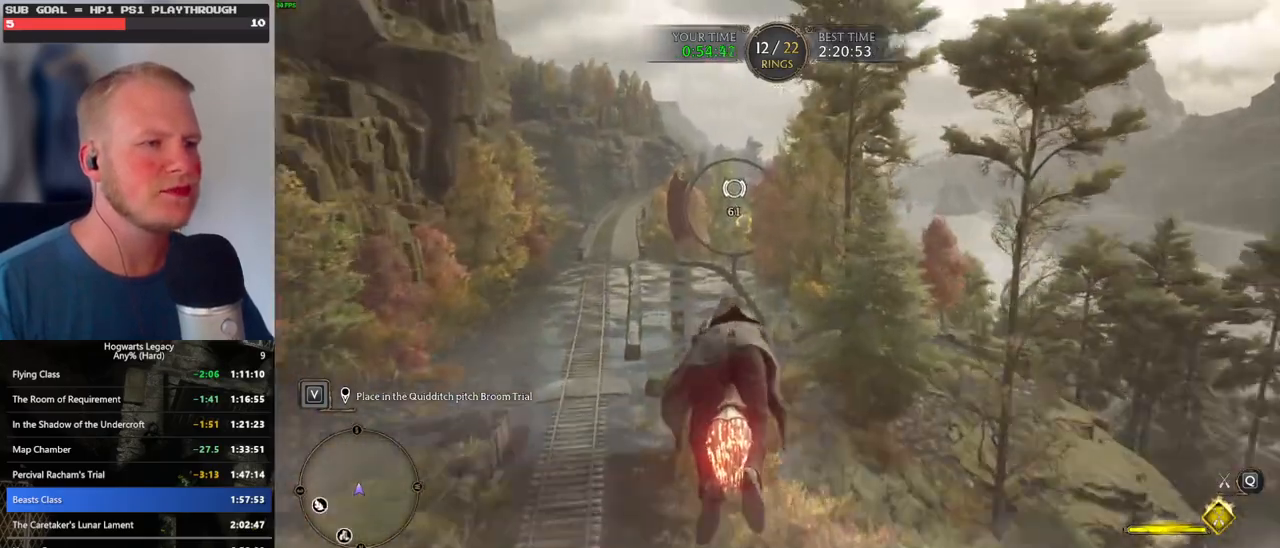
{"keys": ["w"], "mouse": ["left"], "events": []}
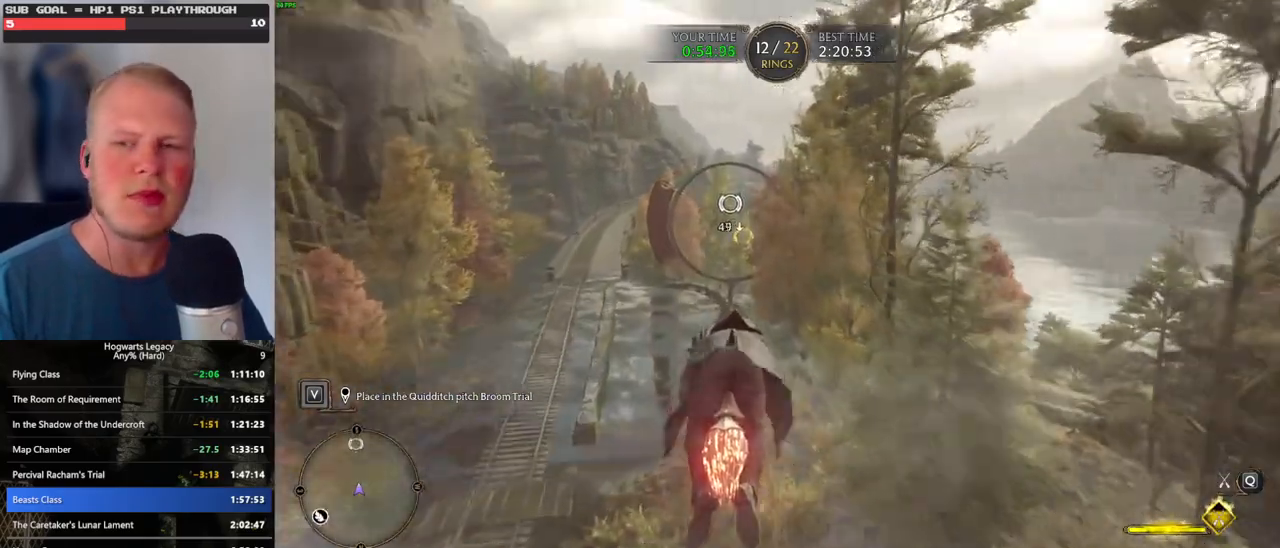
{"keys": ["w"], "mouse": ["left"], "events": []}
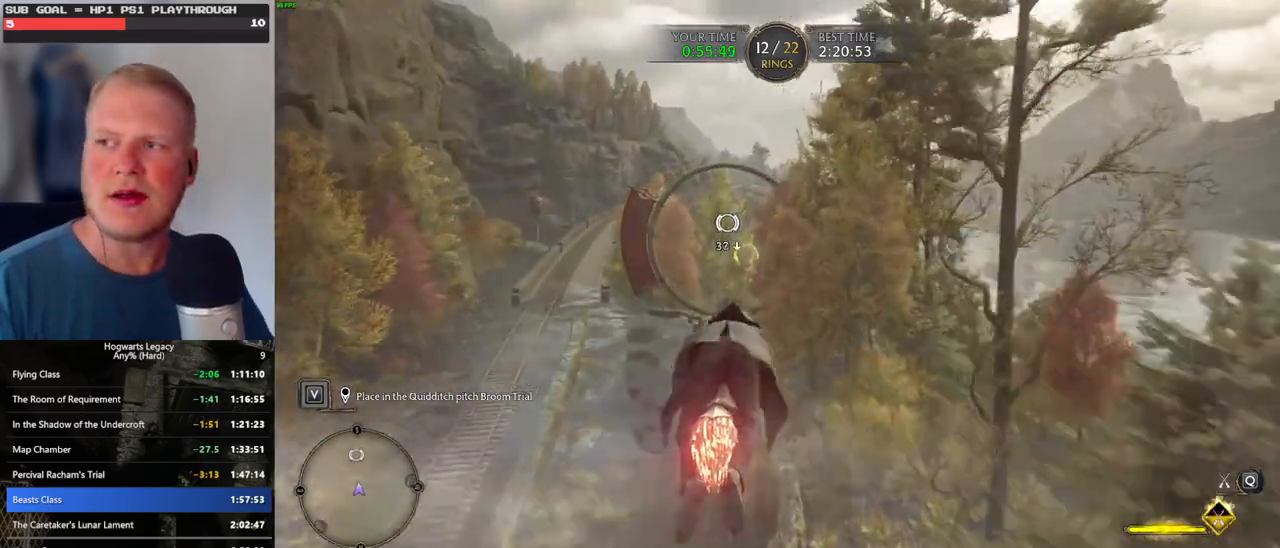
{"keys": ["w"], "mouse": ["left"], "events": [[350, "ctrl_l", "down"], [467, "ctrl_l", "up"]]}
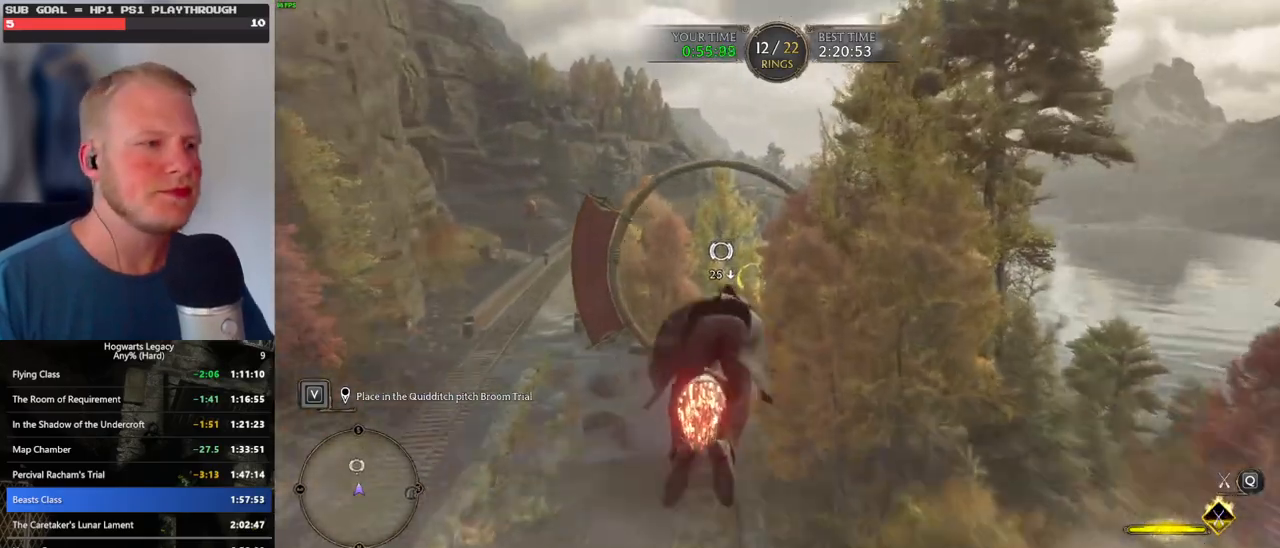
{"keys": ["ctrl_l", "w"], "mouse": ["left"], "events": [[150, "a", "down"], [250, "a", "up"], [434, "ctrl_l", "down"]]}
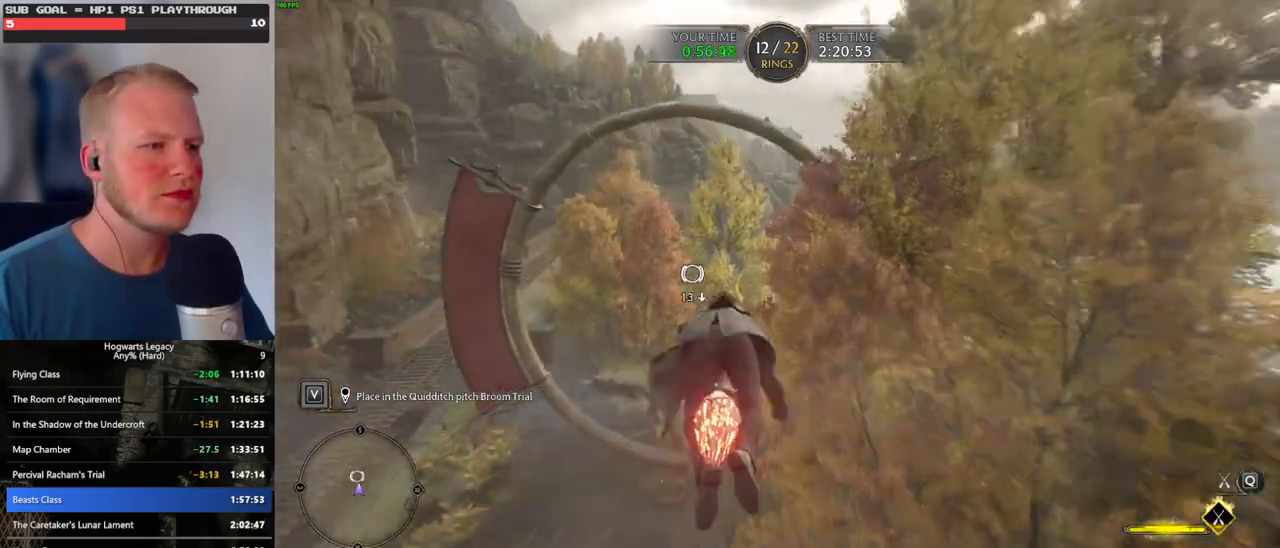
{"keys": ["w"], "mouse": ["left"], "events": [[84, "ctrl_l", "up"], [400, "d", "down"], [500, "d", "up"]]}
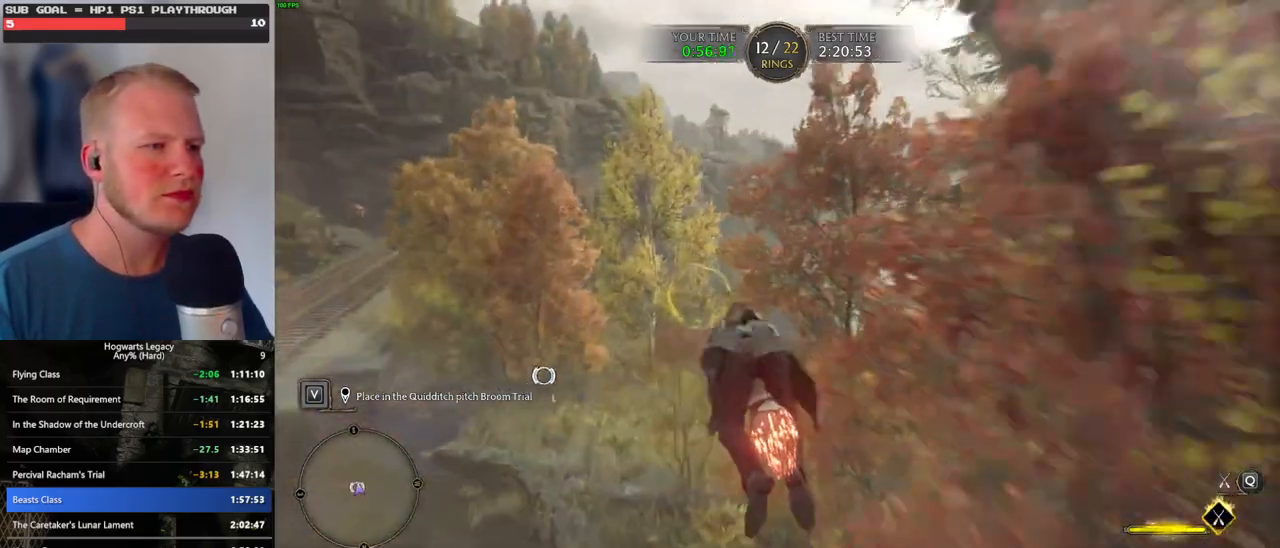
{"keys": ["ctrl_l", "w"], "mouse": ["left"], "events": [[200, "ctrl_l", "down"]]}
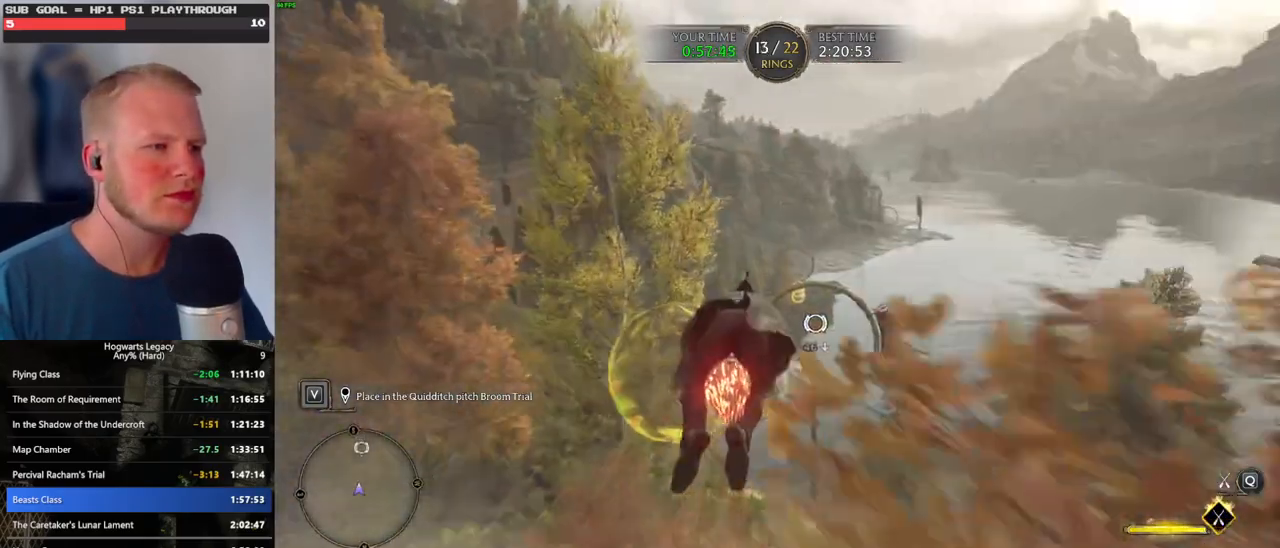
{"keys": ["w"], "mouse": ["left"], "events": [[500, "ctrl_l", "up"]]}
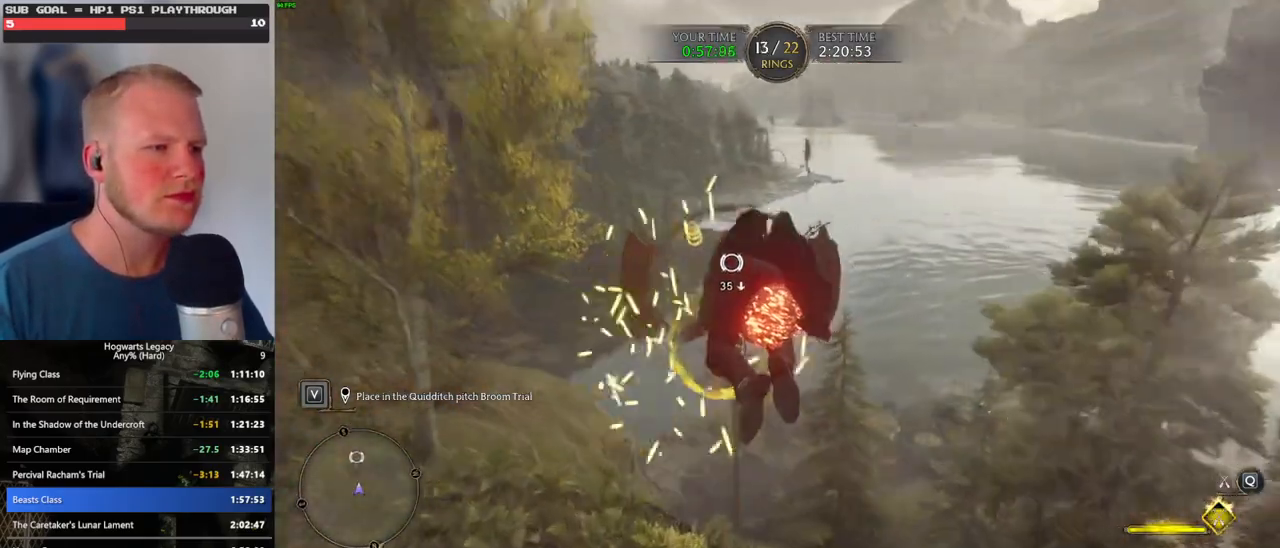
{"keys": ["w"], "mouse": ["left"], "events": [[100, "ctrl_l", "down"], [250, "ctrl_l", "up"]]}
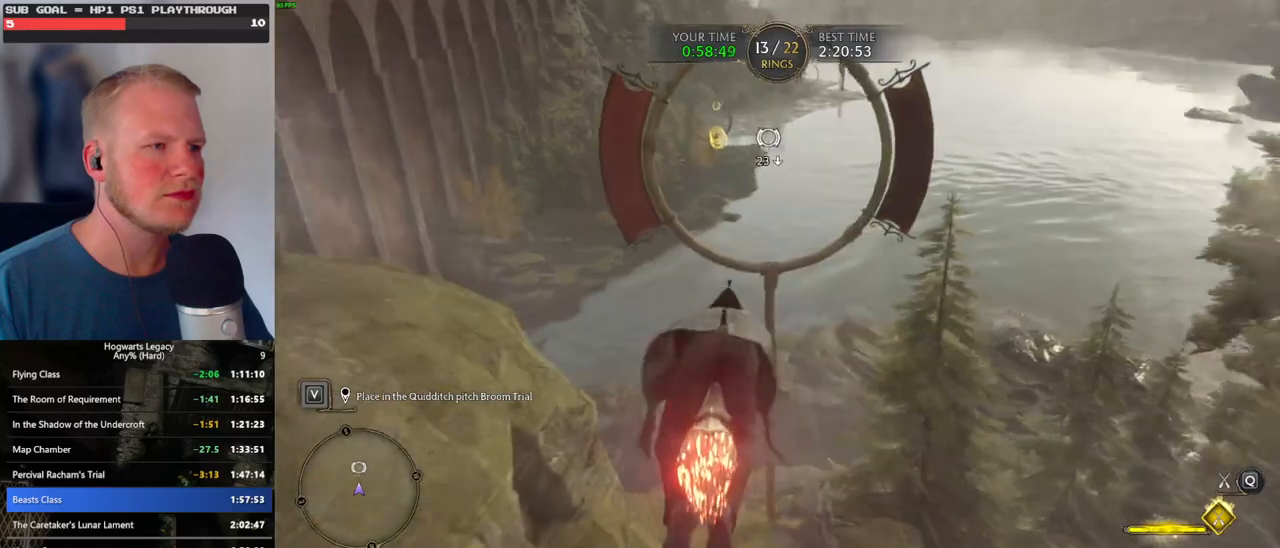
{"keys": ["space", "w"], "mouse": ["left"], "events": [[484, "space", "down"]]}
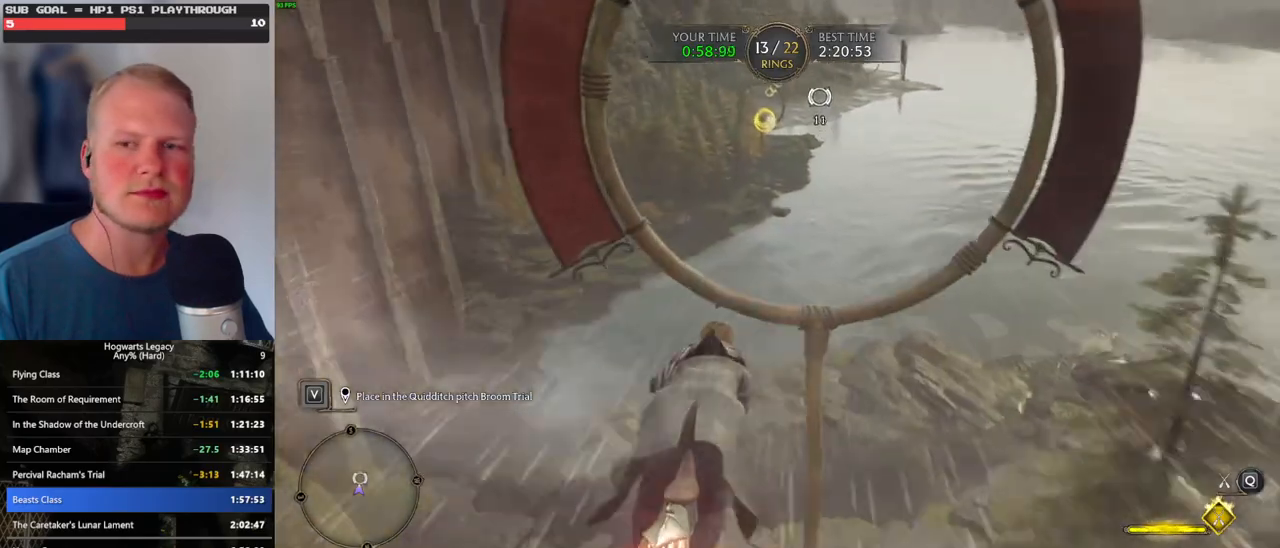
{"keys": ["ctrl_l", "w"], "mouse": ["left"], "events": [[84, "space", "up"], [417, "ctrl_l", "down"]]}
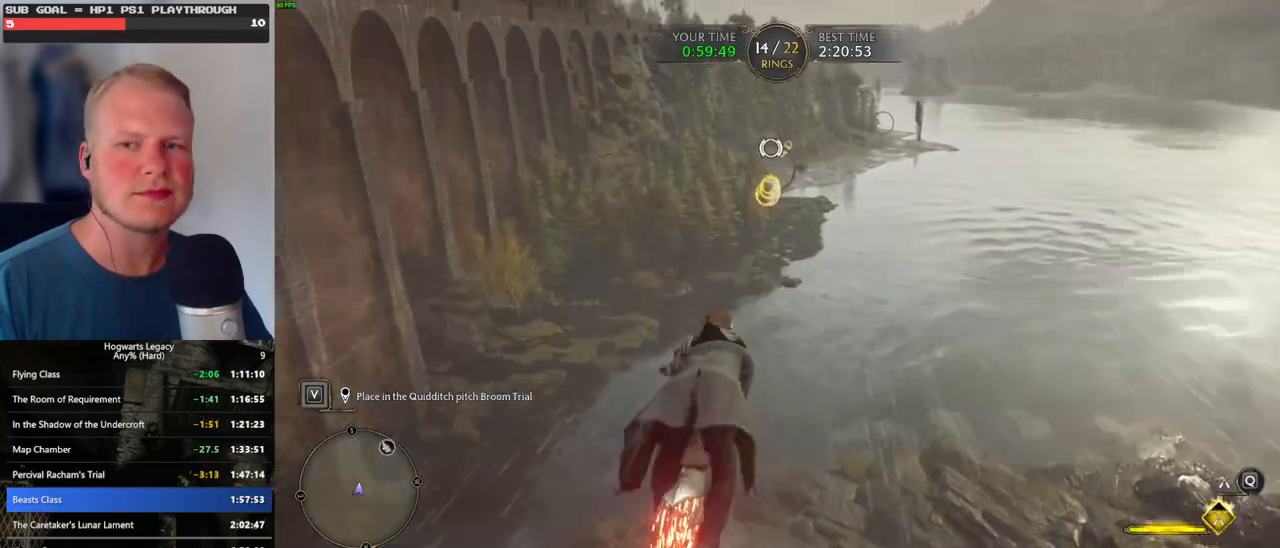
{"keys": ["w"], "mouse": ["left"], "events": [[50, "ctrl_l", "up"], [334, "ctrl_l", "down"], [484, "ctrl_l", "up"]]}
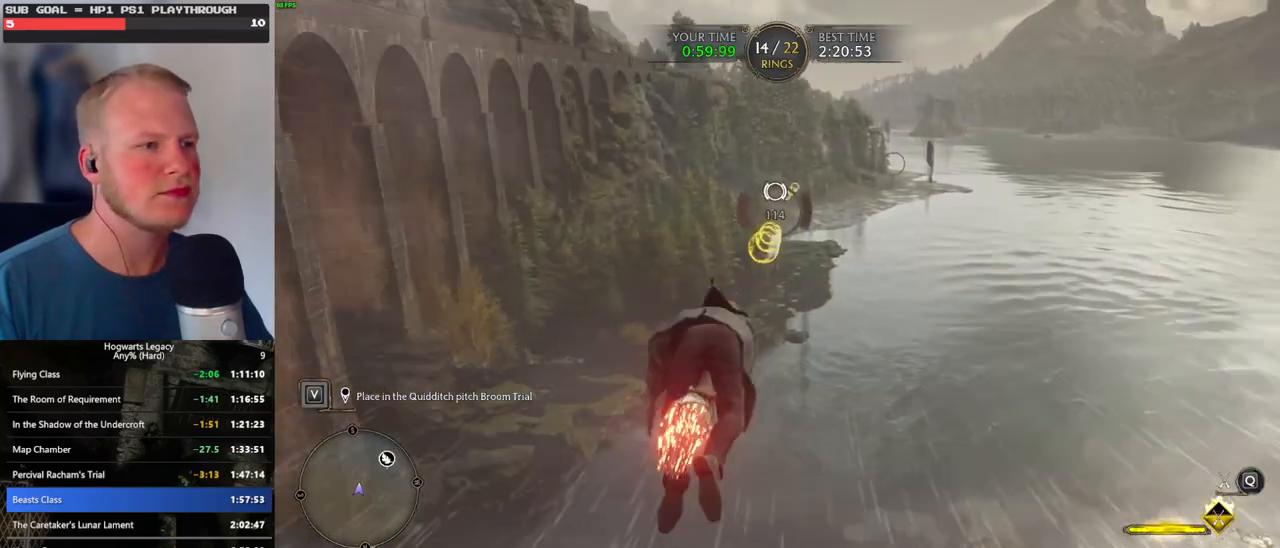
{"keys": ["w"], "mouse": ["left"], "events": [[234, "ctrl_l", "down"], [350, "ctrl_l", "up"]]}
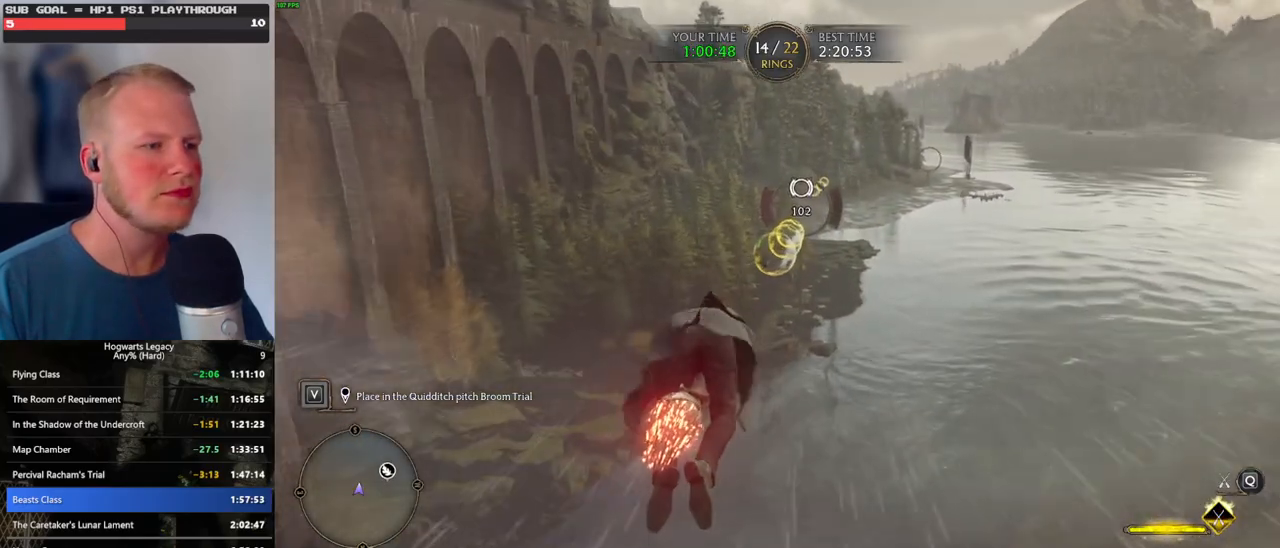
{"keys": ["w"], "mouse": ["left"], "events": [[84, "ctrl_l", "down"], [200, "ctrl_l", "up"]]}
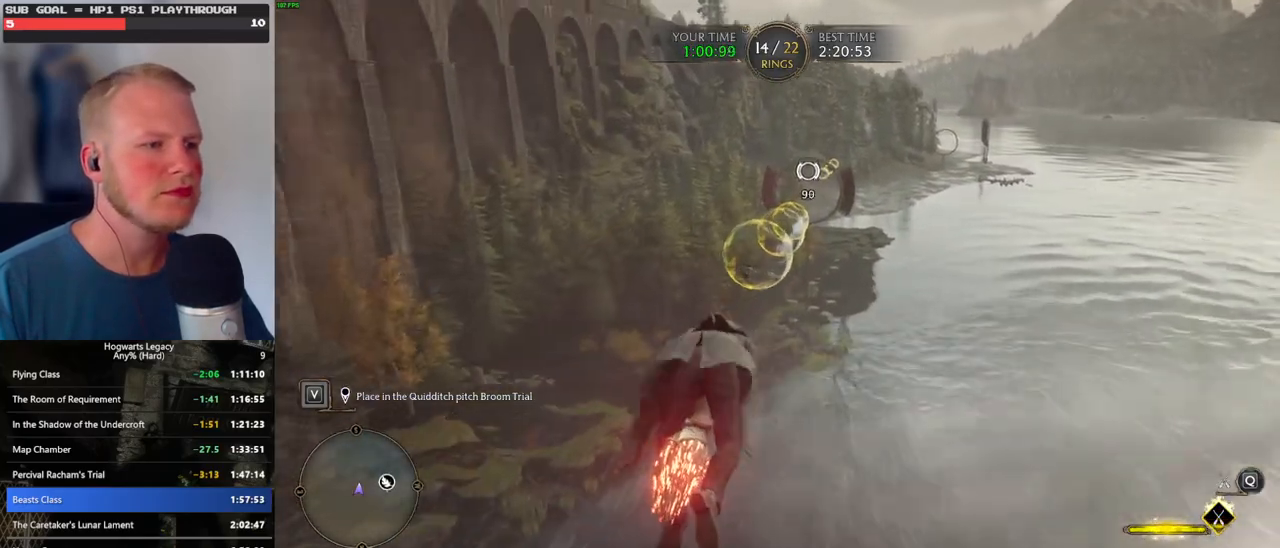
{"keys": ["w"], "mouse": ["left"], "events": [[200, "ctrl_l", "down"], [317, "ctrl_l", "up"]]}
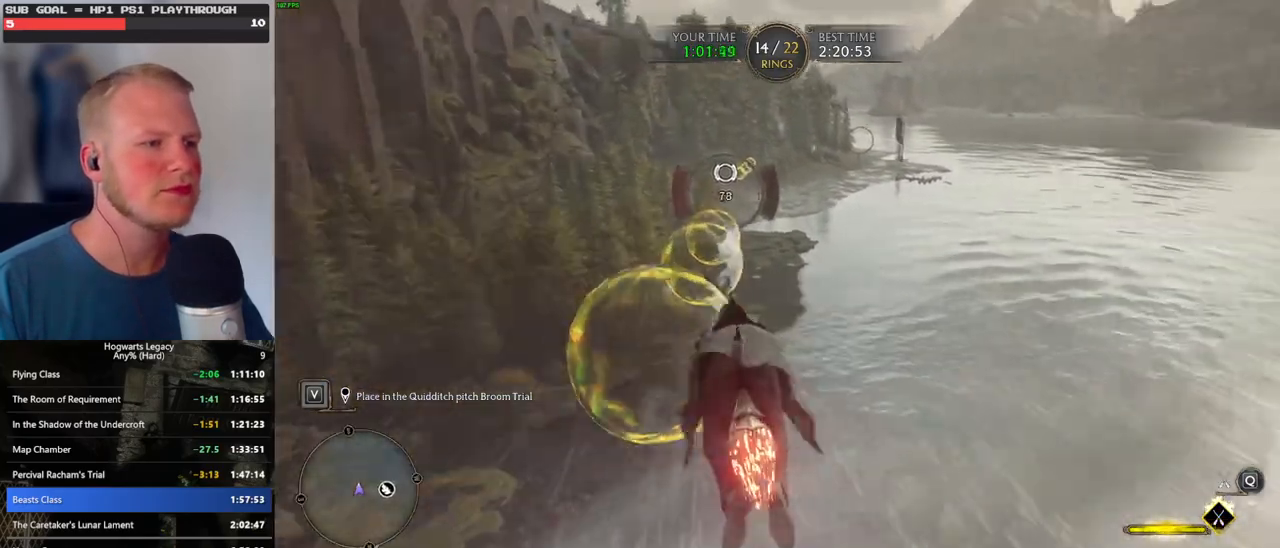
{"keys": ["w"], "mouse": ["left"], "events": [[200, "ctrl_l", "down"], [300, "ctrl_l", "up"]]}
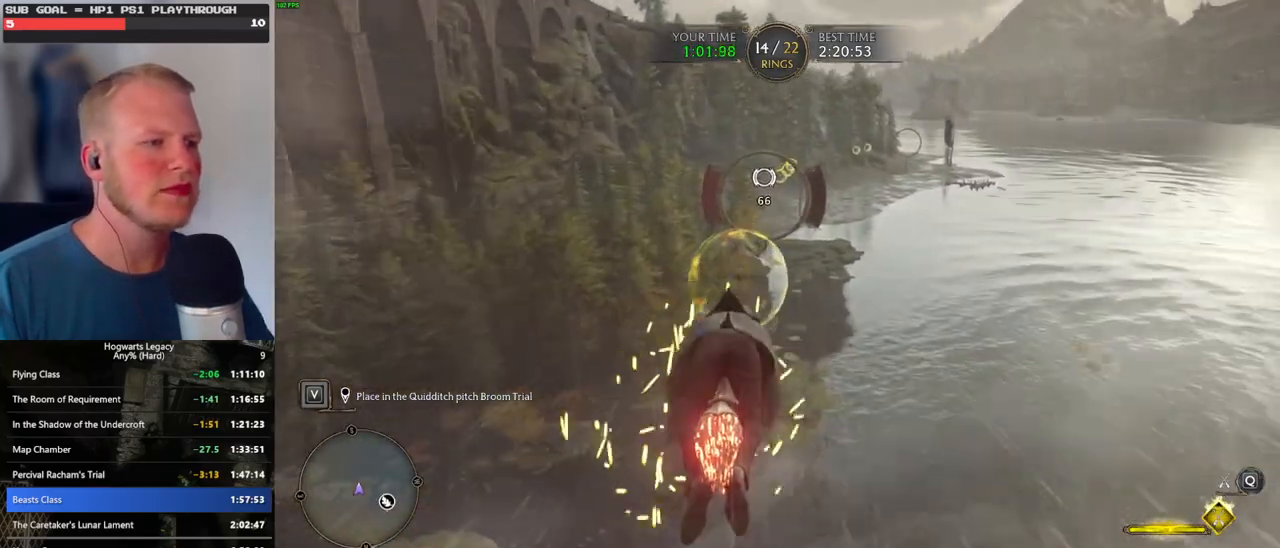
{"keys": ["w"], "mouse": ["left"], "events": []}
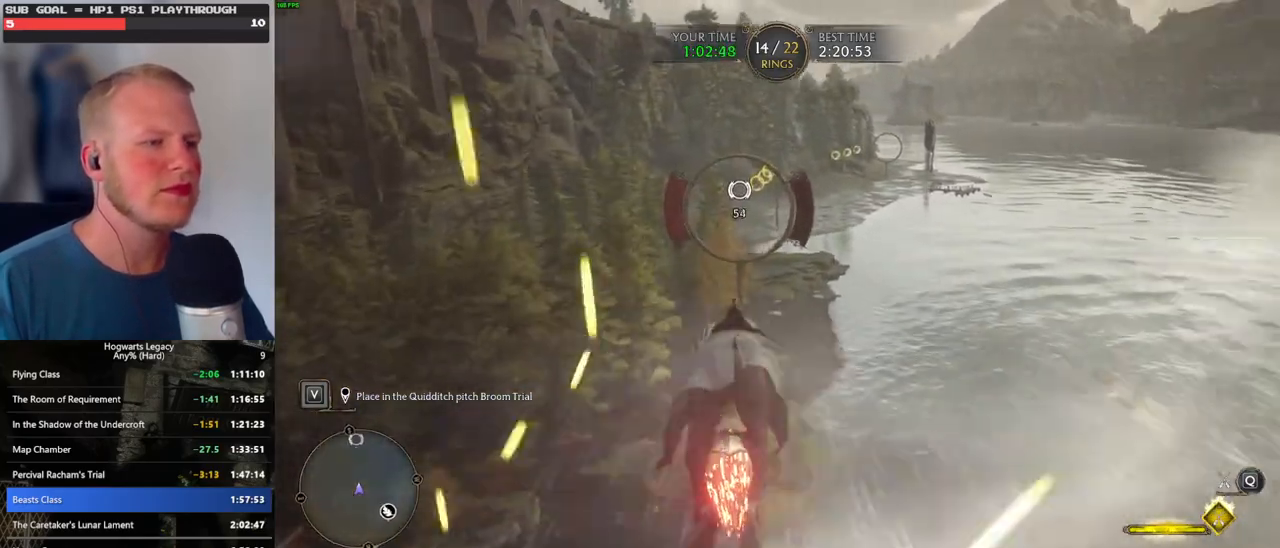
{"keys": ["ctrl_l", "w"], "mouse": ["left"], "events": [[367, "ctrl_l", "down"]]}
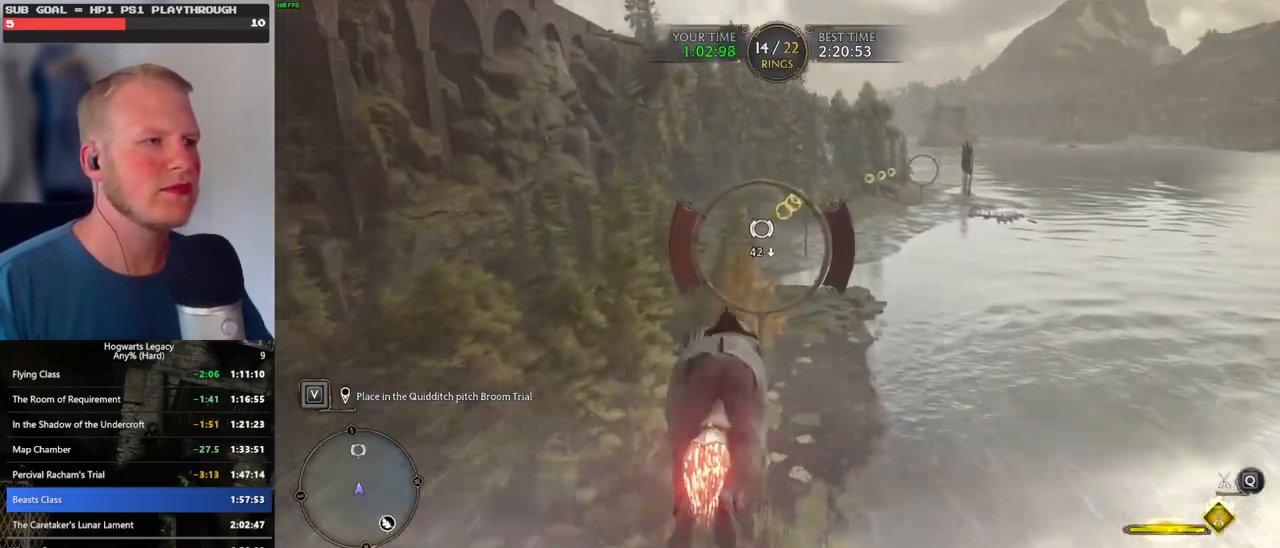
{"keys": ["w"], "mouse": ["left"], "events": [[50, "ctrl_l", "up"]]}
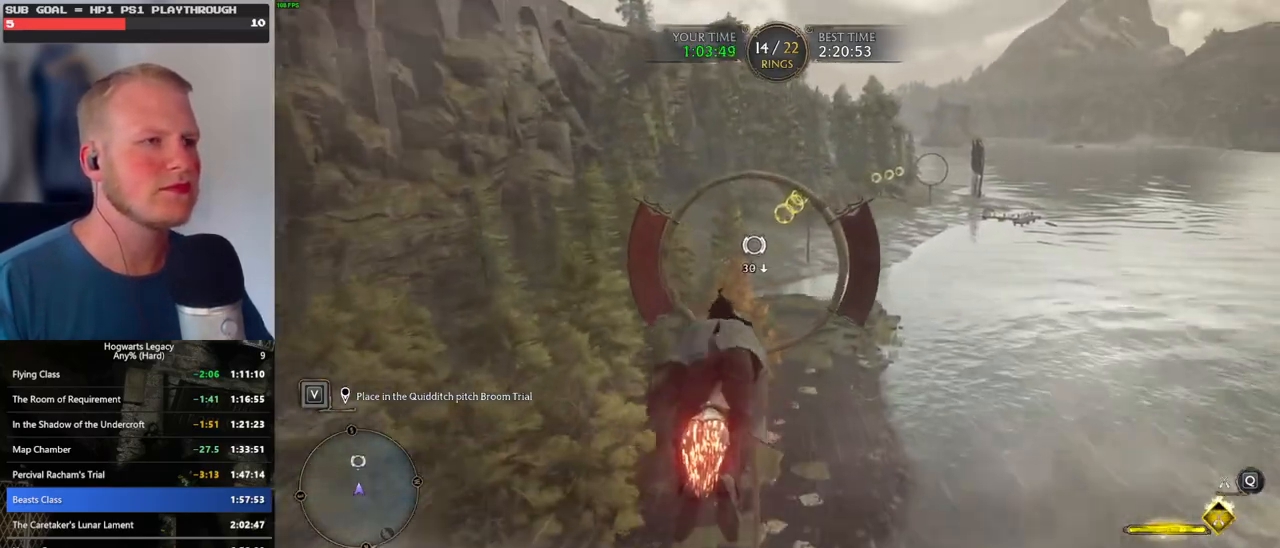
{"keys": ["ctrl_l", "w"], "mouse": ["left"], "events": [[484, "ctrl_l", "down"]]}
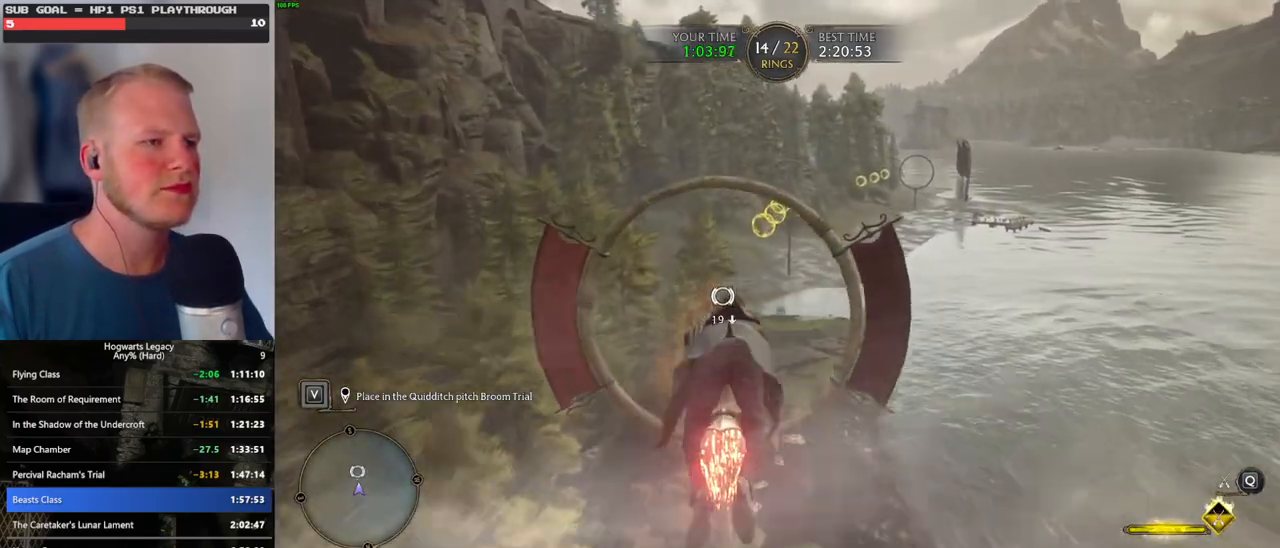
{"keys": ["w"], "mouse": ["left"], "events": [[317, "ctrl_l", "up"]]}
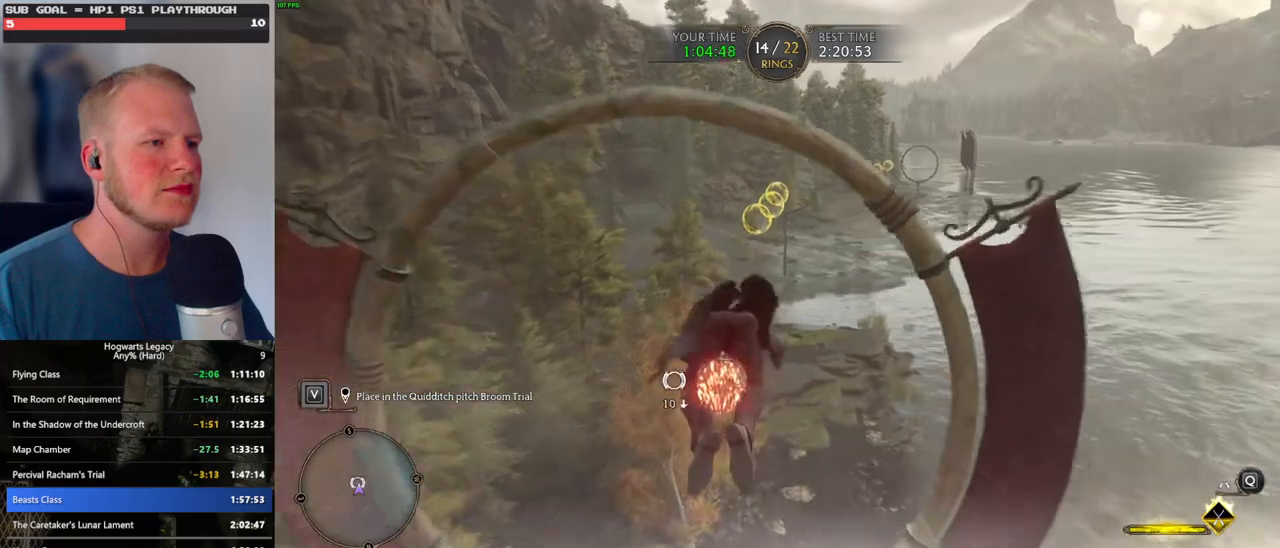
{"keys": ["w"], "mouse": ["left"], "events": []}
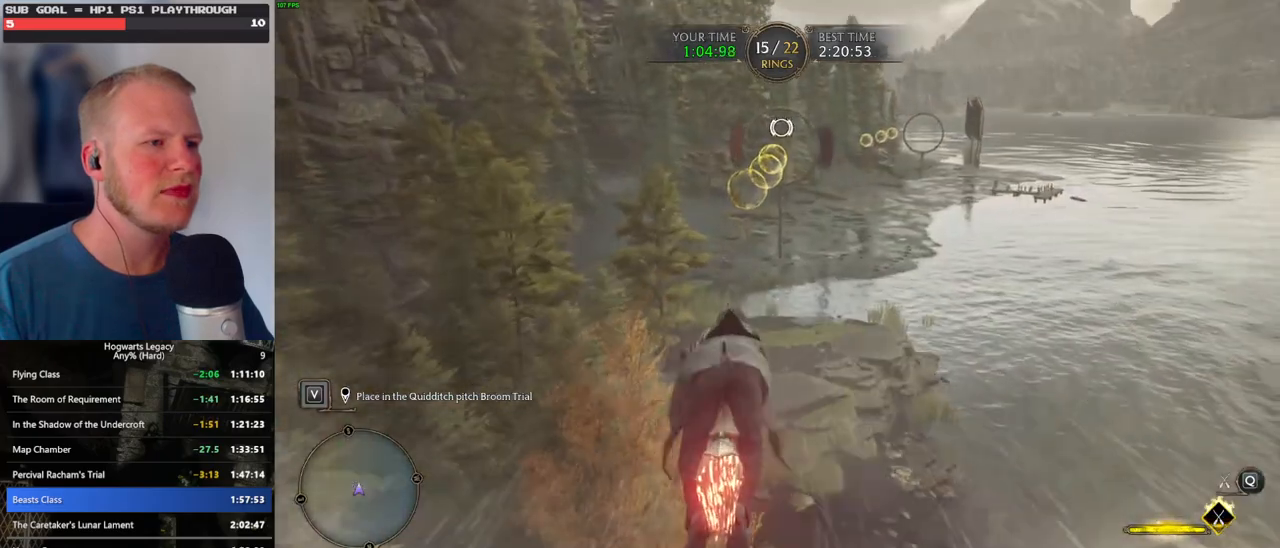
{"keys": ["w"], "mouse": ["left"], "events": [[117, "ctrl_l", "down"], [217, "ctrl_l", "up"]]}
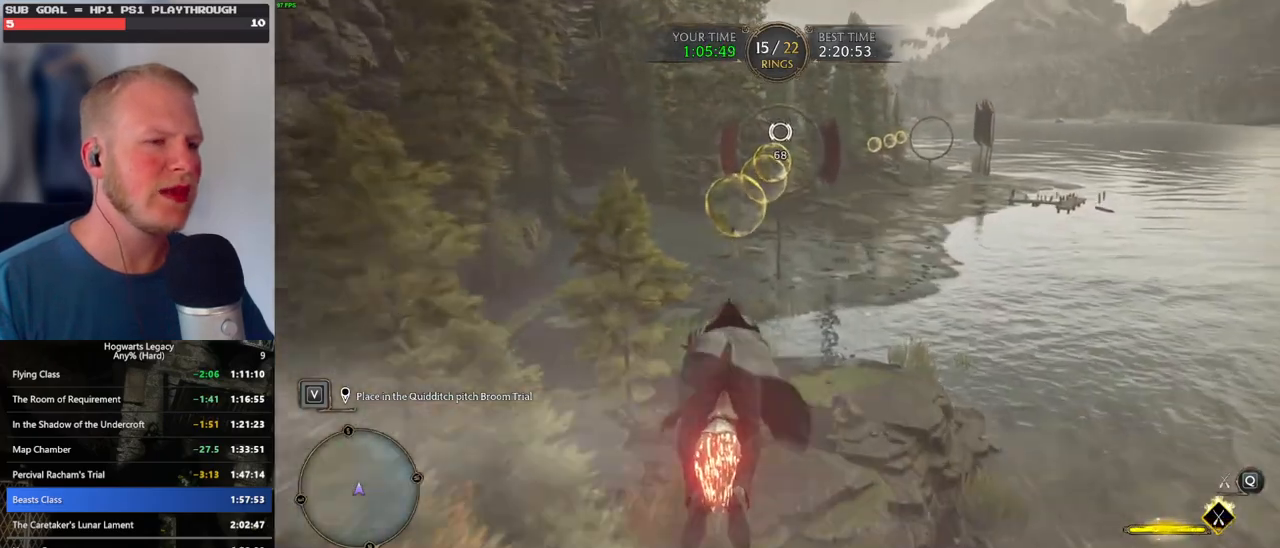
{"keys": ["space", "w"], "mouse": ["left"], "events": [[117, "ctrl_l", "down"], [217, "ctrl_l", "up"], [467, "space", "down"]]}
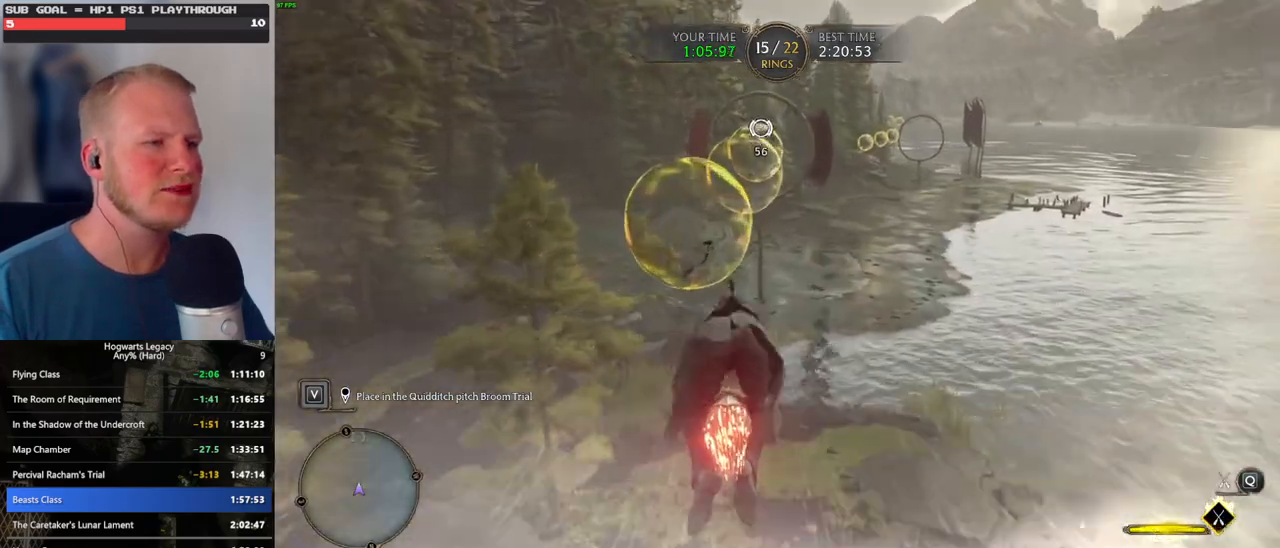
{"keys": ["w"], "mouse": ["left"], "events": [[117, "space", "up"], [267, "space", "down"], [317, "space", "up"]]}
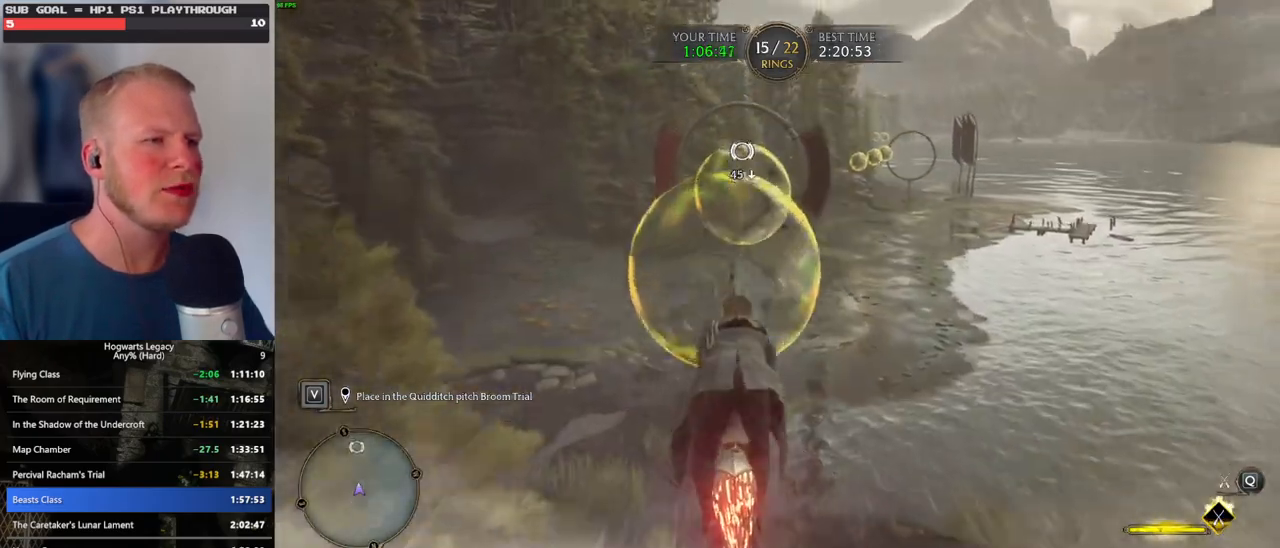
{"keys": ["w"], "mouse": ["left"], "events": [[234, "ctrl_l", "down"], [417, "ctrl_l", "up"]]}
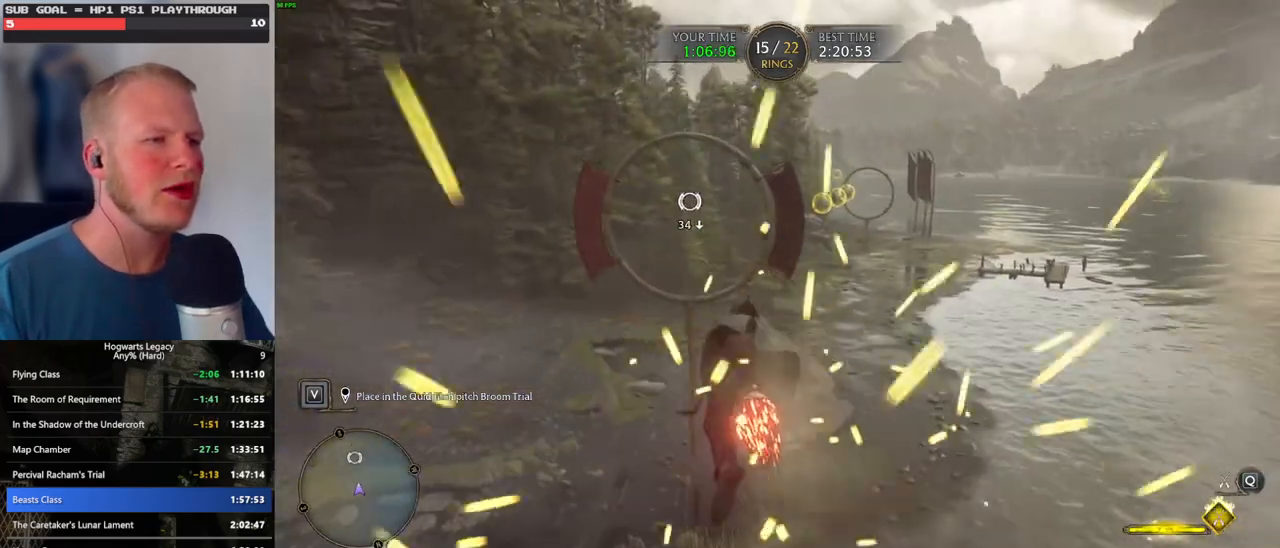
{"keys": ["w"], "mouse": ["left"], "events": []}
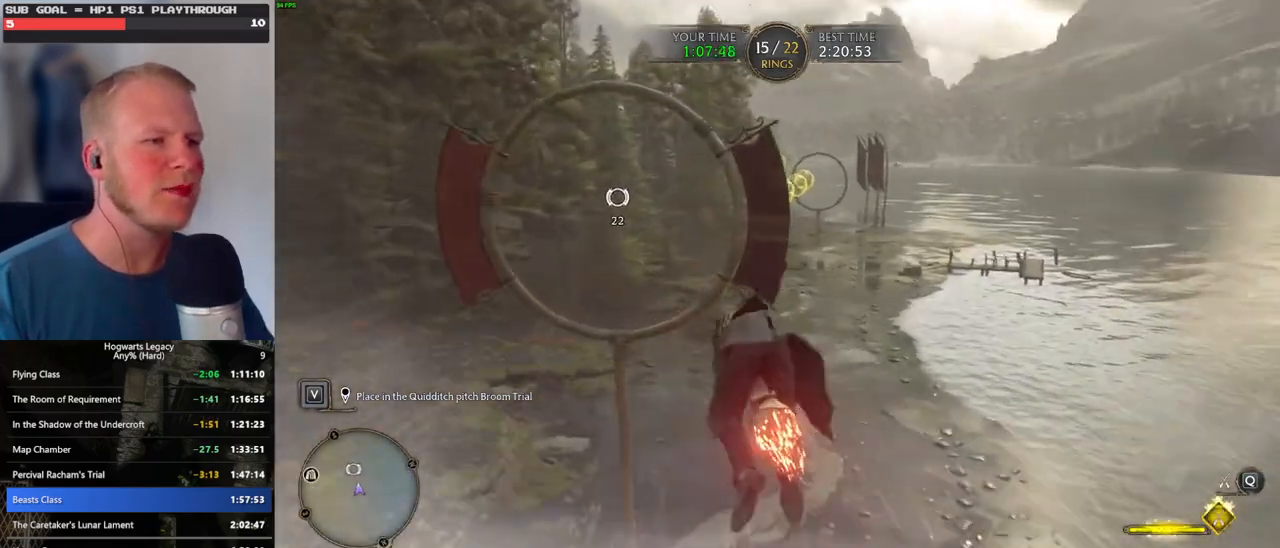
{"keys": ["w"], "mouse": ["left"], "events": []}